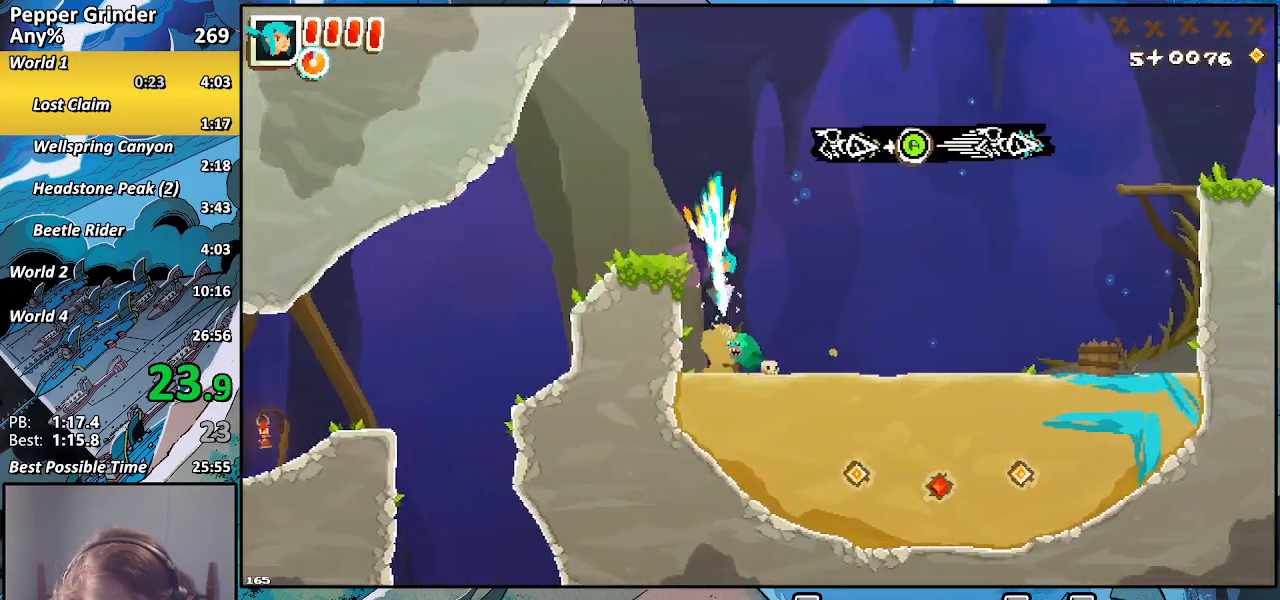
Gameplay with a controller (PlayStation layout); each line is a JSON object with the inputs held at the frame after it. "events" lists button and stick changes between this image and that frame as [ms after this image, input, new state], when the widget could be followed in between. Not read: CROSS L3 R3.
{"buttons": ["R2"], "left_stick": "right", "right_stick": "center", "events": [[50, "left_stick", "right"]]}
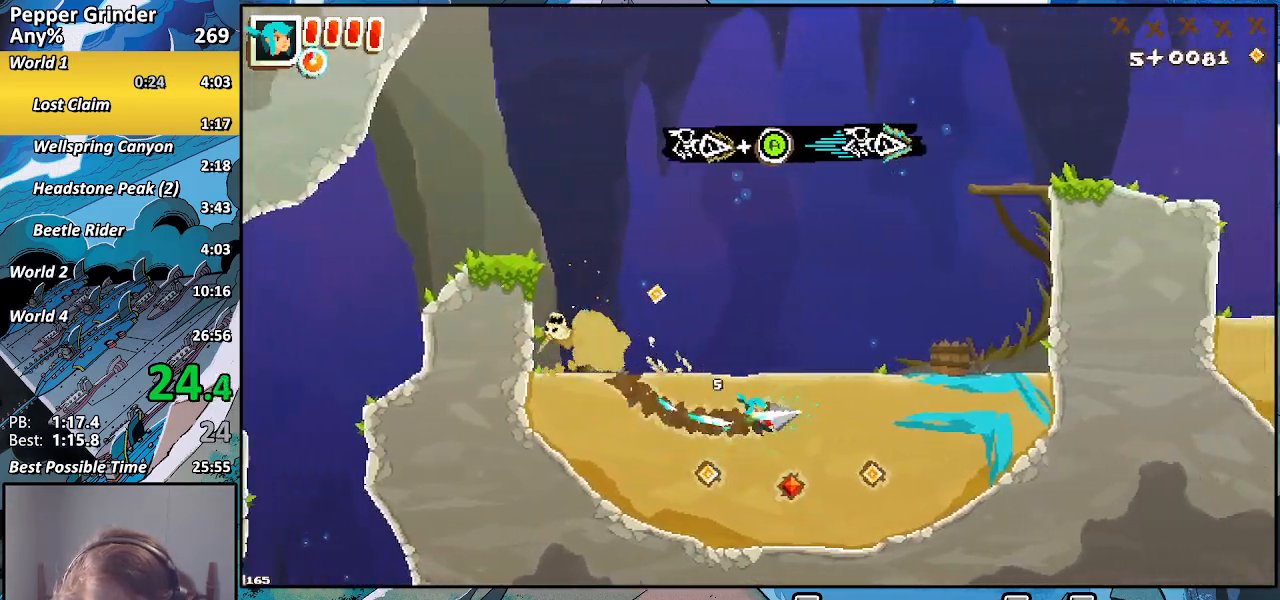
{"buttons": ["R2"], "left_stick": "up-right", "right_stick": "center", "events": [[50, "left_stick", "up-right"]]}
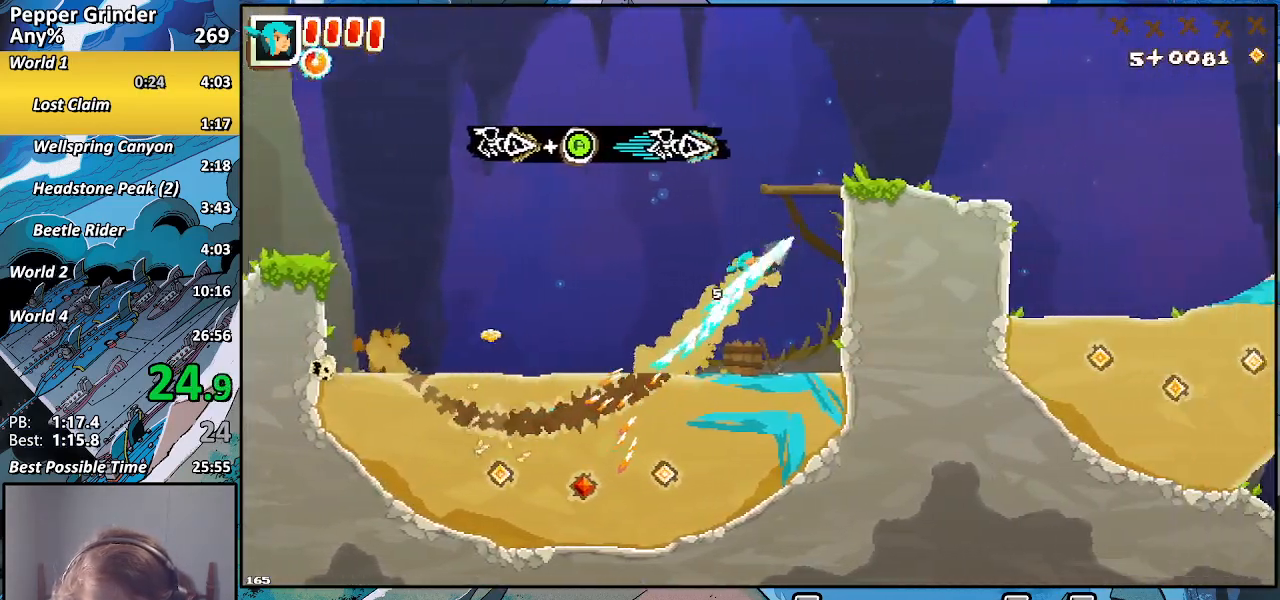
{"buttons": ["R2"], "left_stick": "up-right", "right_stick": "center", "events": []}
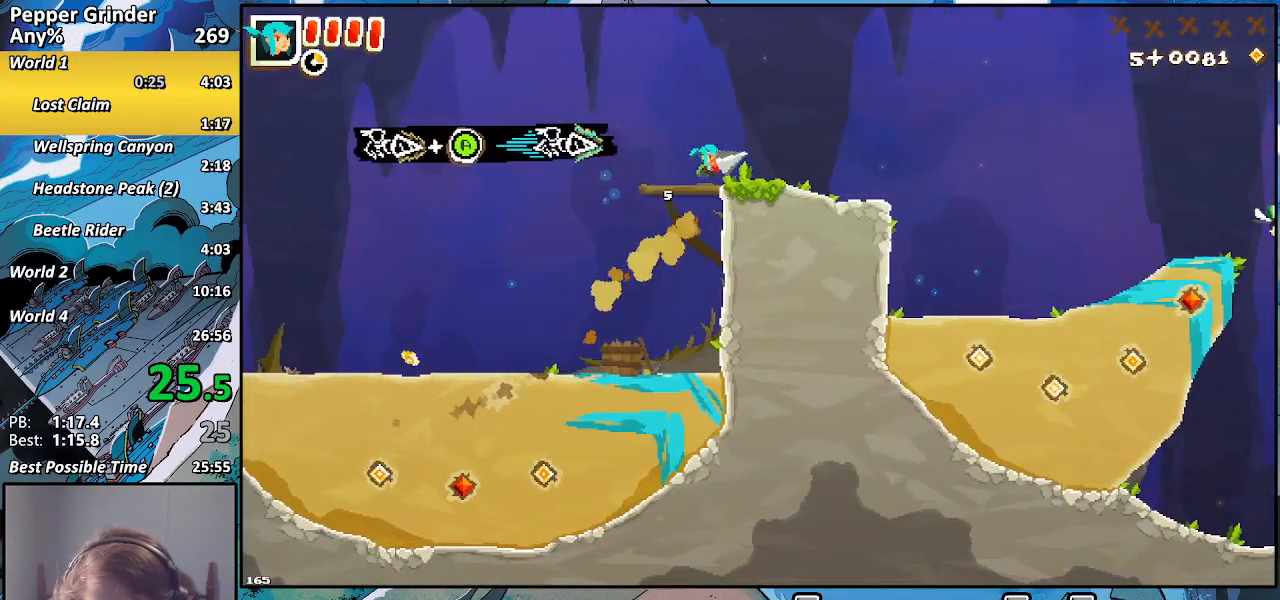
{"buttons": ["R2"], "left_stick": "right", "right_stick": "center", "events": [[133, "left_stick", "right"]]}
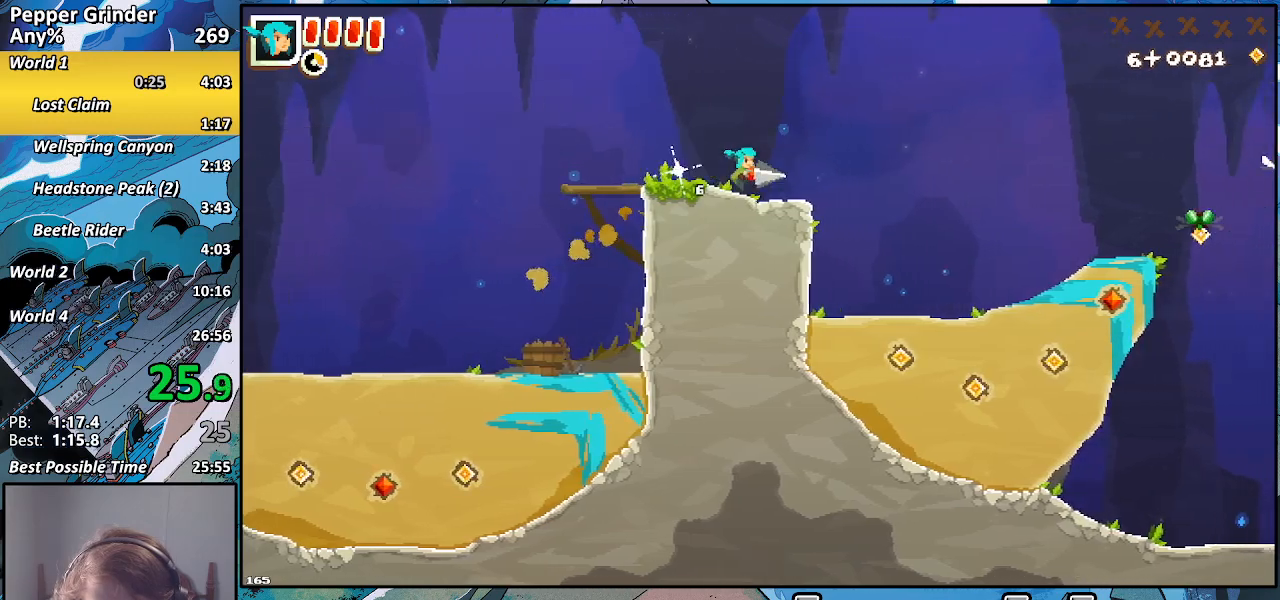
{"buttons": ["R2"], "left_stick": "right", "right_stick": "center", "events": [[367, "left_stick", "down"], [500, "left_stick", "right"]]}
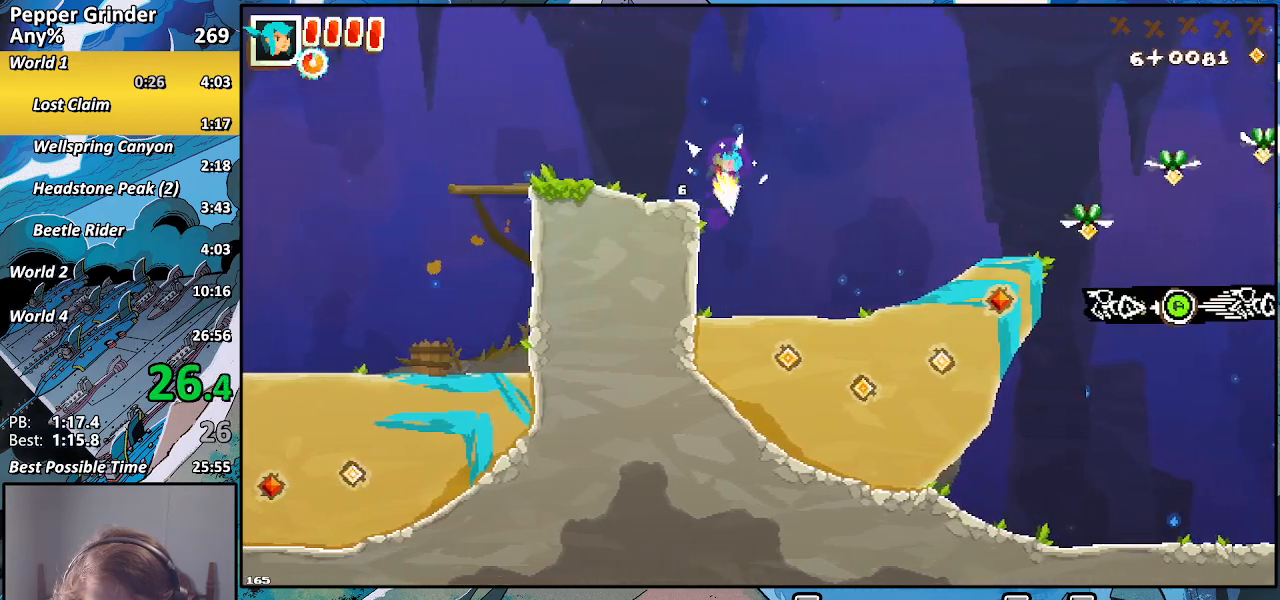
{"buttons": ["R2"], "left_stick": "right", "right_stick": "center", "events": []}
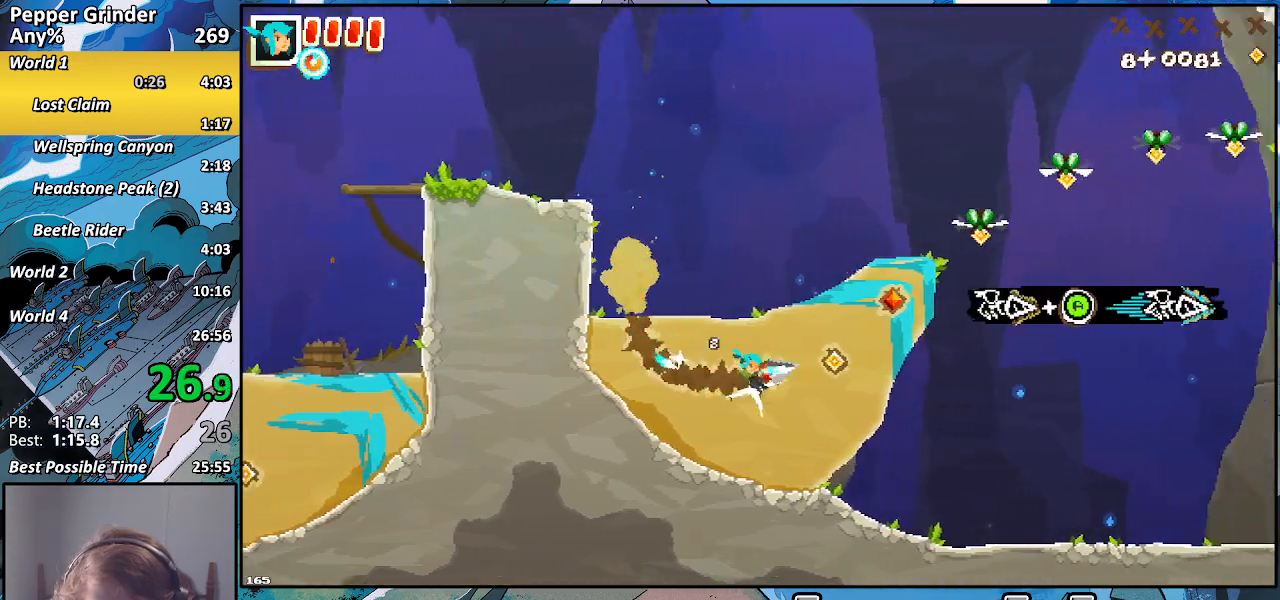
{"buttons": ["R2"], "left_stick": "right", "right_stick": "center", "events": []}
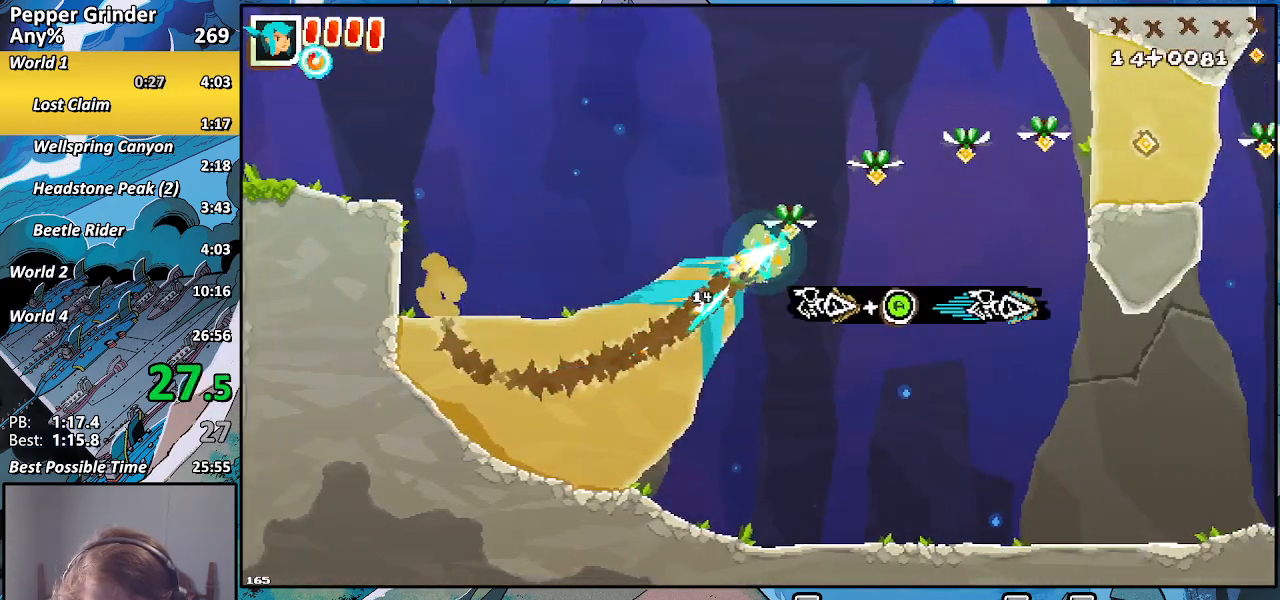
{"buttons": ["R2"], "left_stick": "right", "right_stick": "center", "events": []}
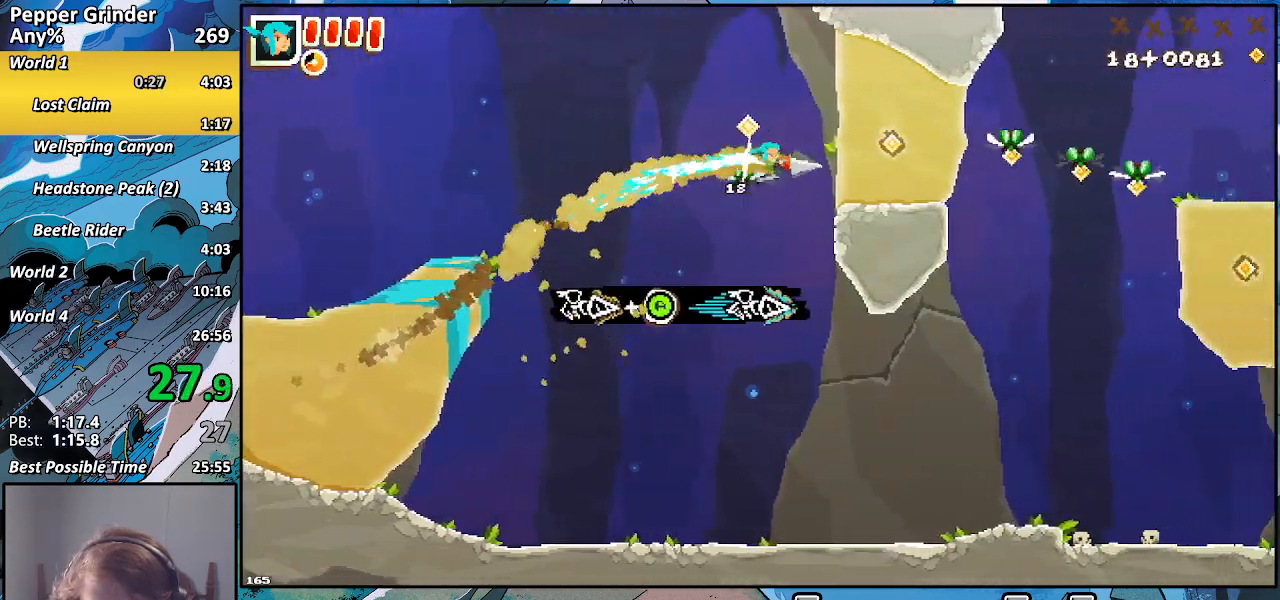
{"buttons": ["R2"], "left_stick": "right", "right_stick": "center", "events": []}
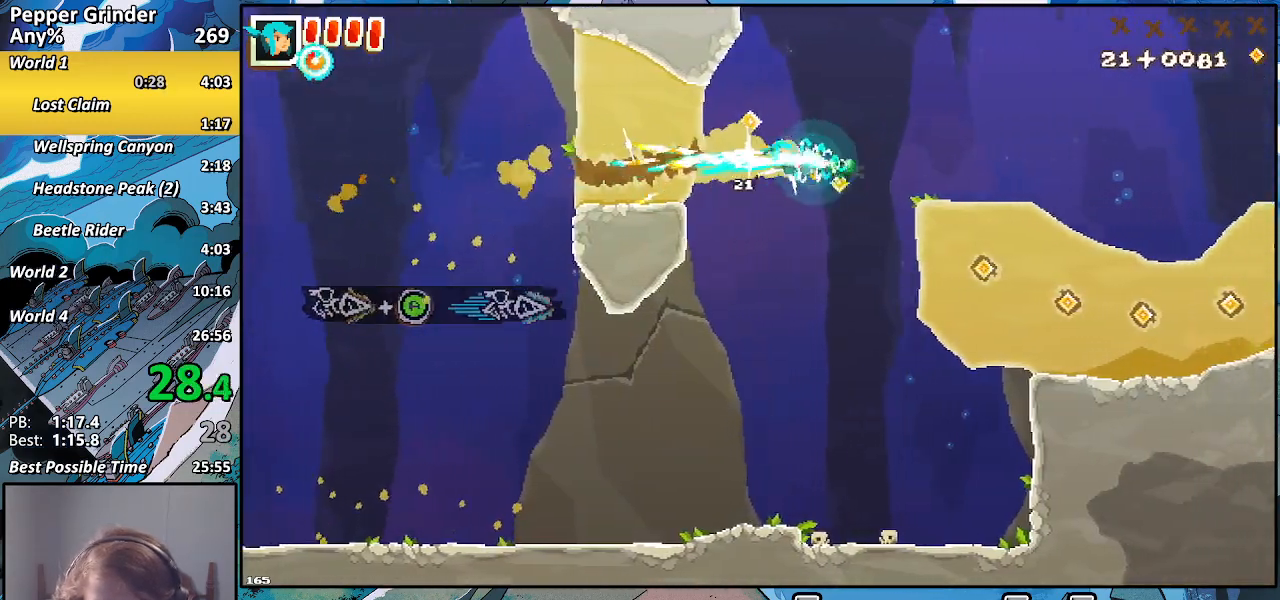
{"buttons": ["R2"], "left_stick": "right", "right_stick": "center", "events": []}
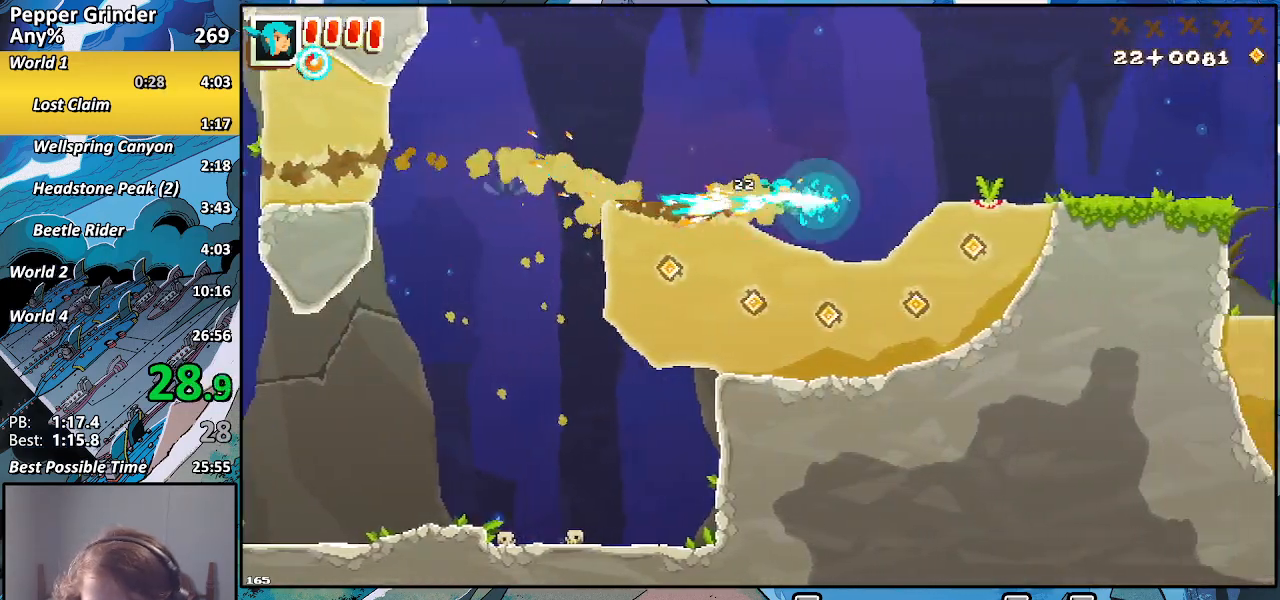
{"buttons": ["R2"], "left_stick": "up-right", "right_stick": "center", "events": [[167, "left_stick", "up-right"]]}
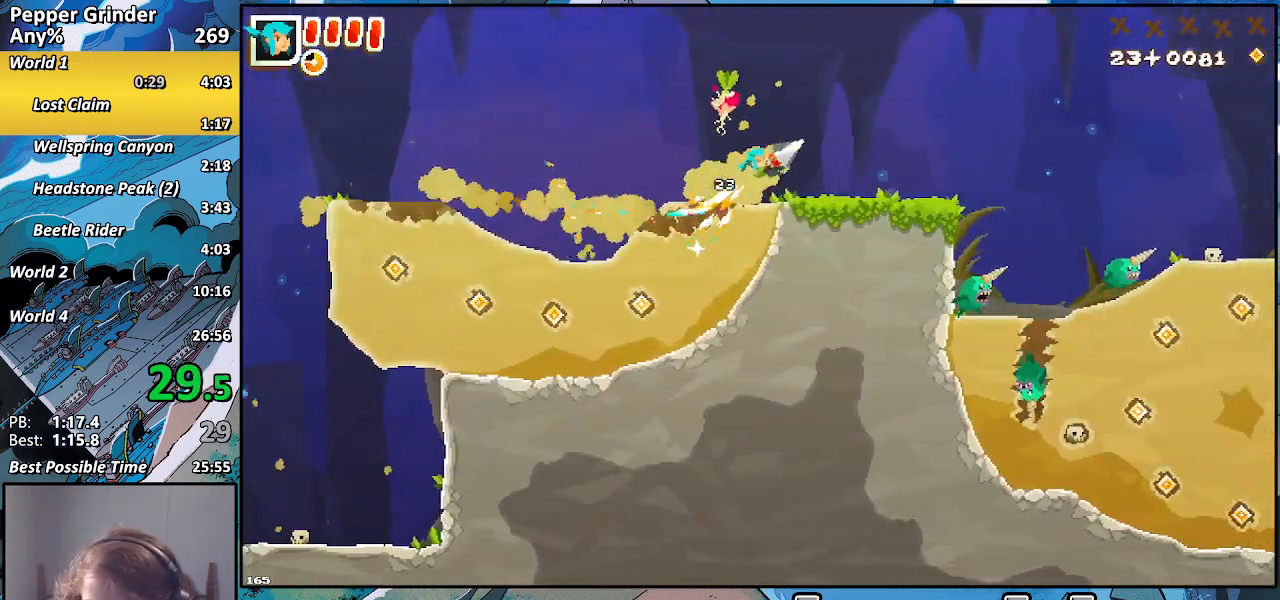
{"buttons": ["R2"], "left_stick": "right", "right_stick": "center", "events": [[50, "left_stick", "right"]]}
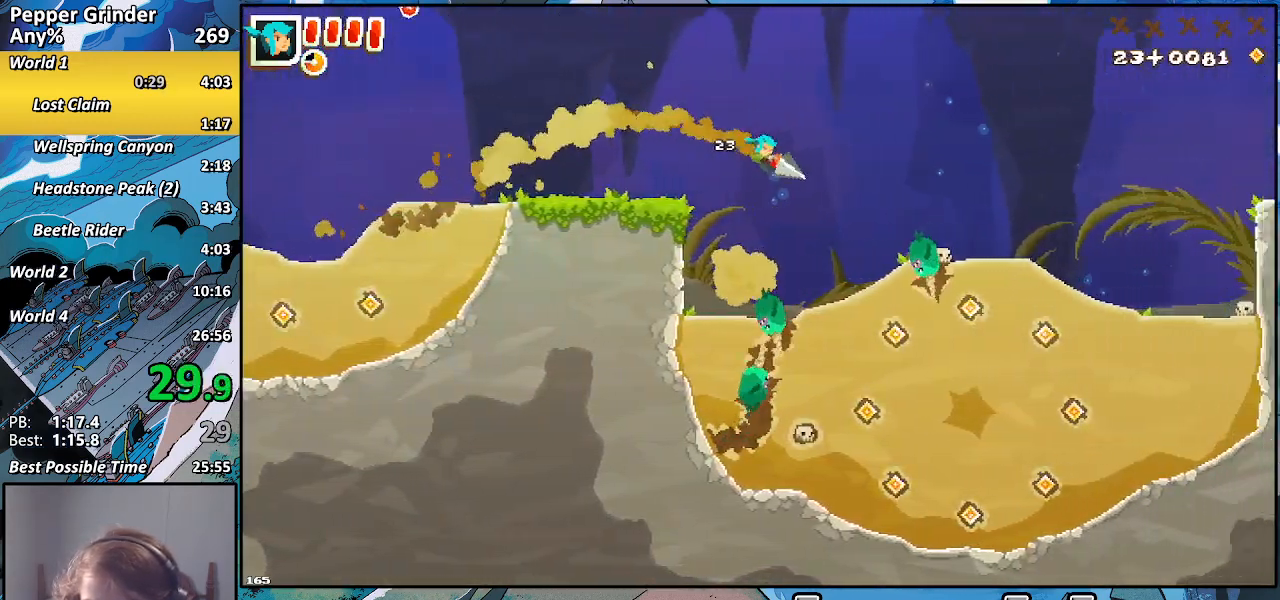
{"buttons": ["R2"], "left_stick": "up-right", "right_stick": "center", "events": [[383, "left_stick", "up-right"]]}
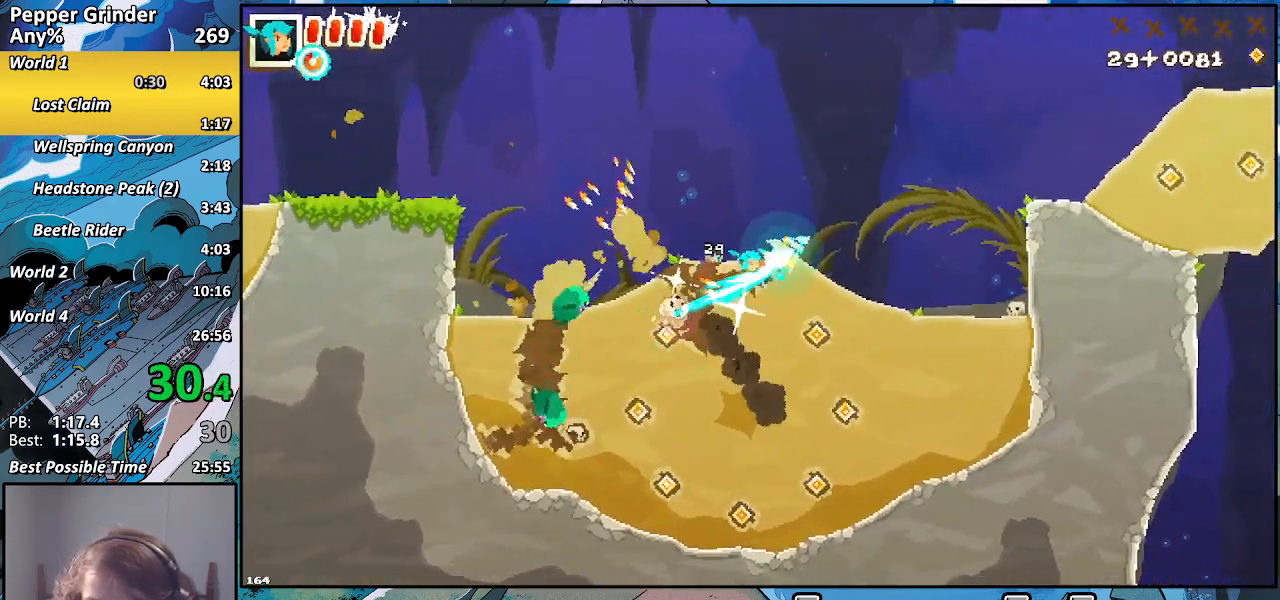
{"buttons": ["R2"], "left_stick": "right", "right_stick": "center", "events": [[417, "left_stick", "right"]]}
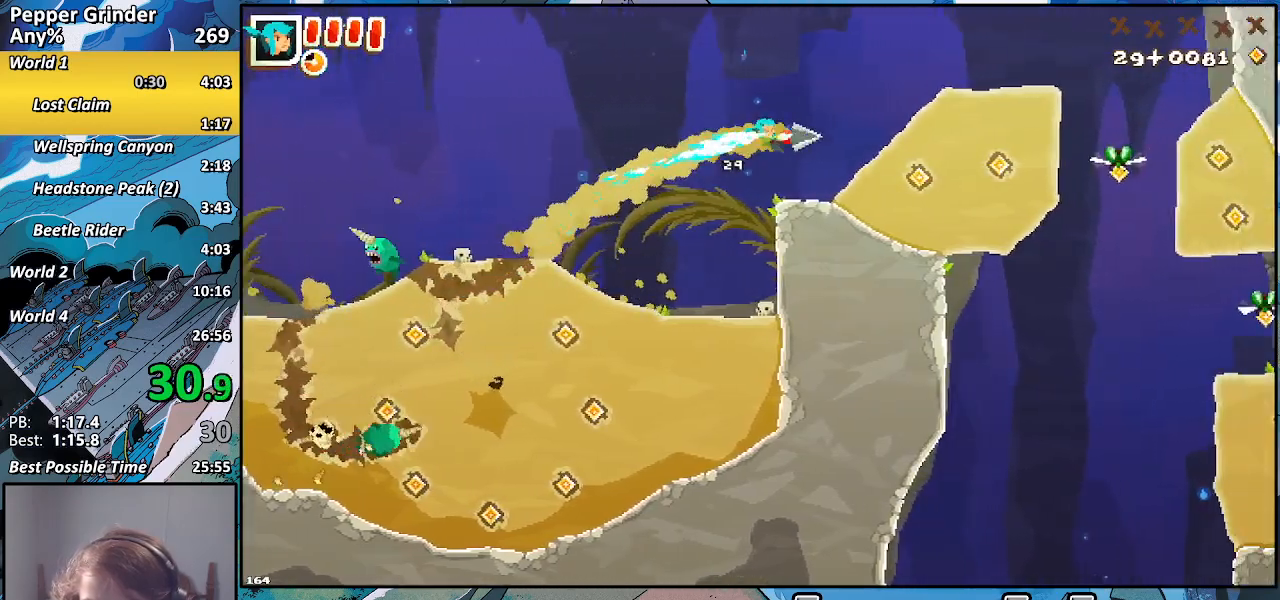
{"buttons": ["R2"], "left_stick": "down-right", "right_stick": "center", "events": [[483, "left_stick", "down-right"]]}
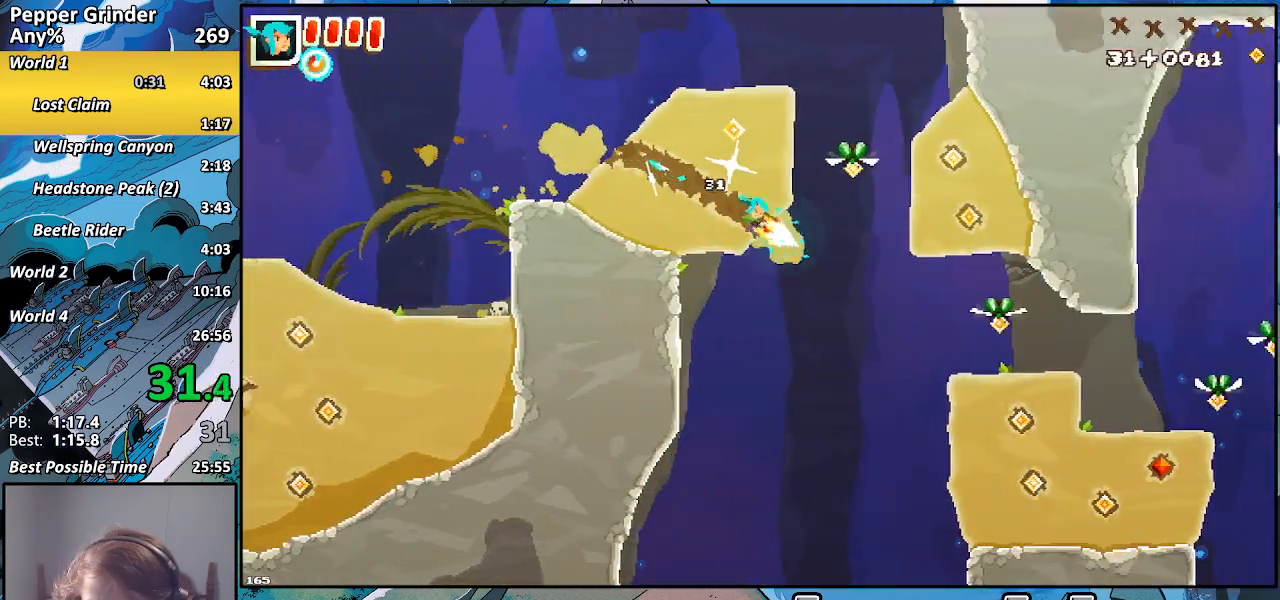
{"buttons": ["R2"], "left_stick": "up-right", "right_stick": "center", "events": [[417, "left_stick", "up-right"]]}
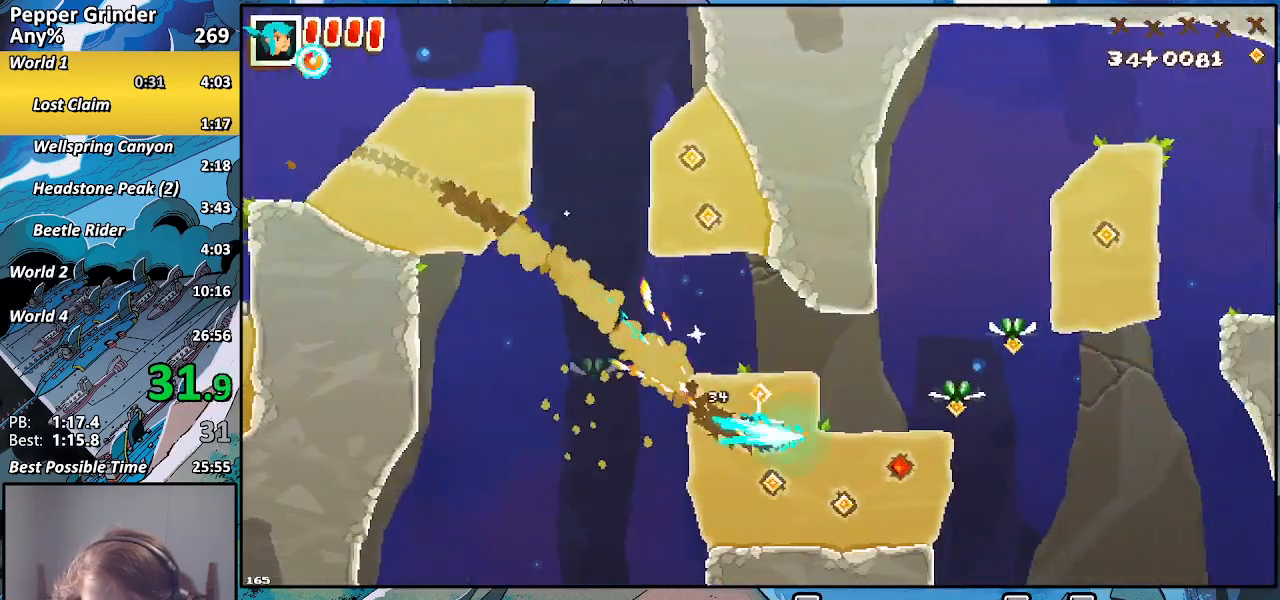
{"buttons": ["R2"], "left_stick": "up-right", "right_stick": "center", "events": []}
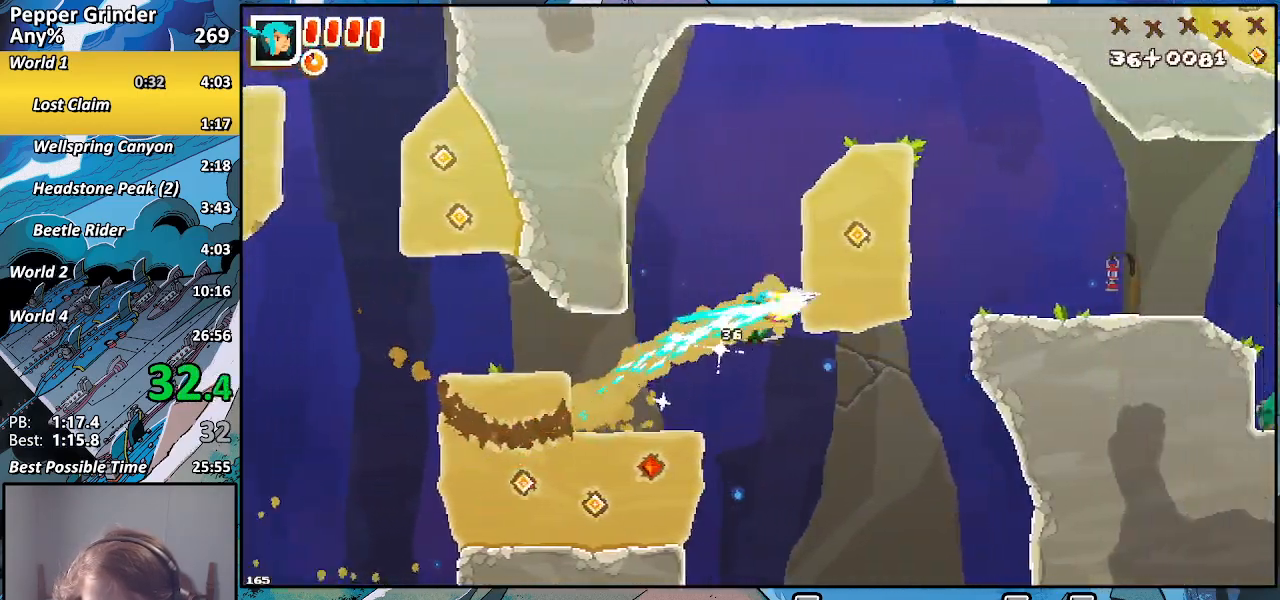
{"buttons": ["R2"], "left_stick": "up-right", "right_stick": "center", "events": []}
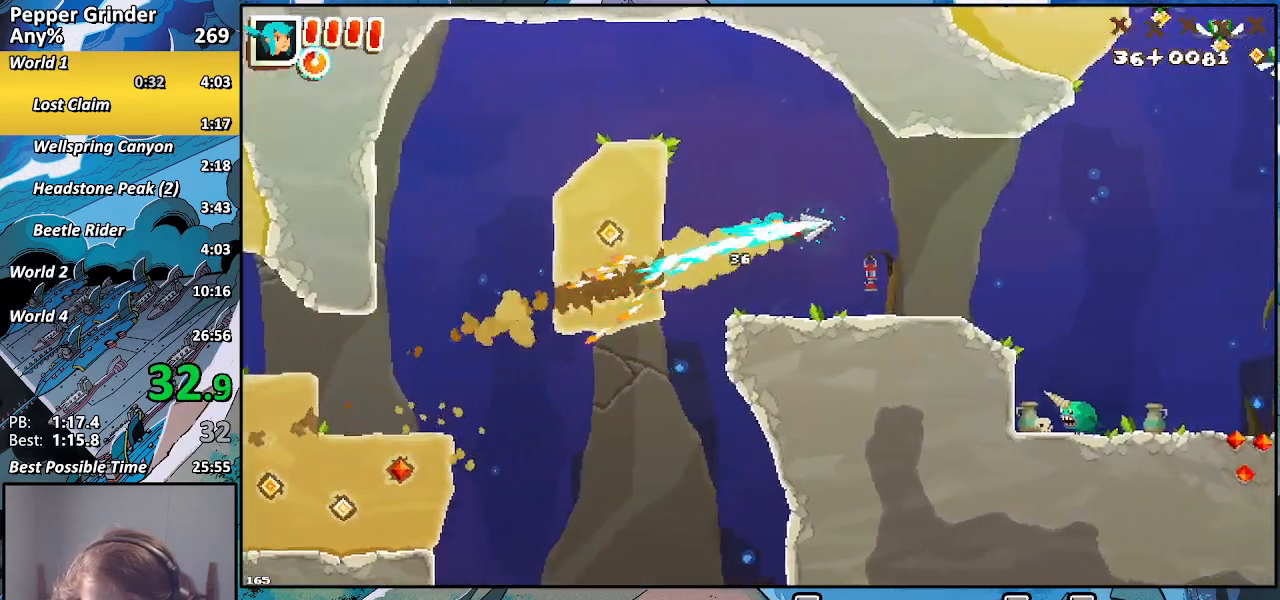
{"buttons": ["R2"], "left_stick": "up-right", "right_stick": "center", "events": []}
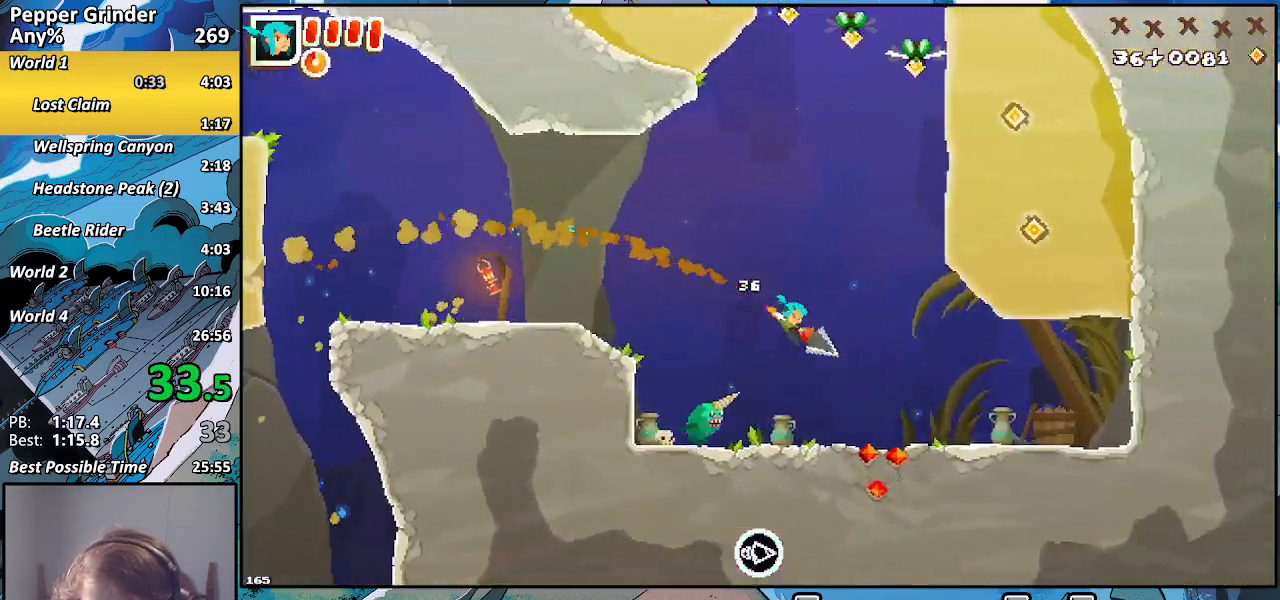
{"buttons": ["R2"], "left_stick": "up-right", "right_stick": "center", "events": [[150, "R2", "up"], [450, "R2", "down"]]}
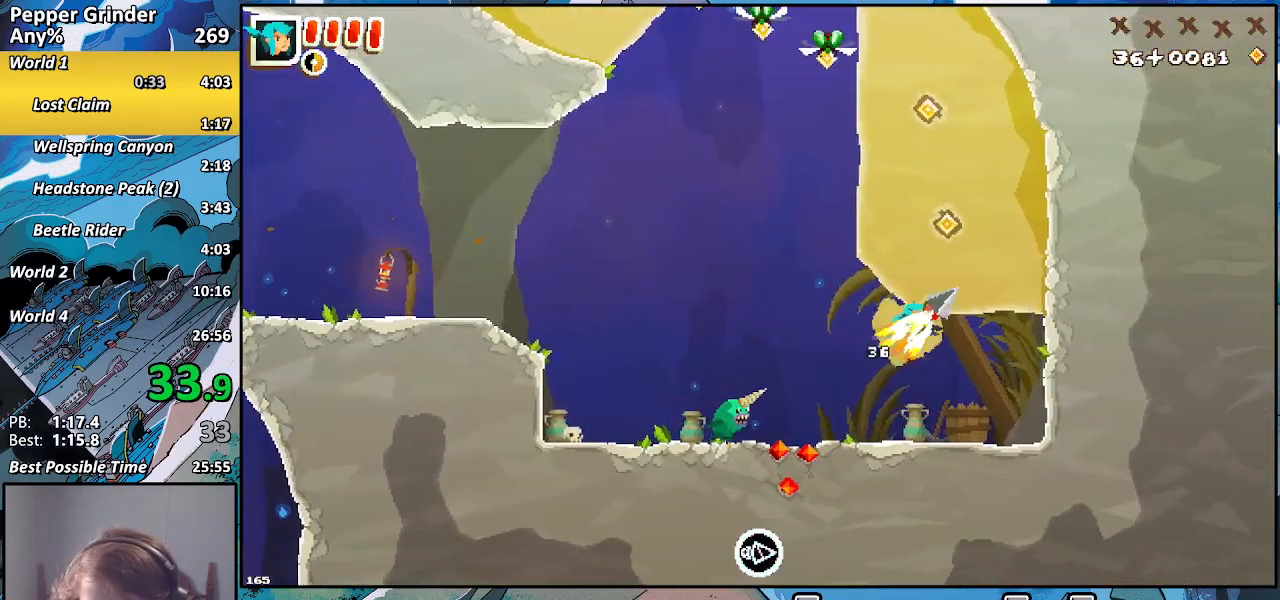
{"buttons": ["R2"], "left_stick": "up", "right_stick": "center", "events": [[100, "left_stick", "up"]]}
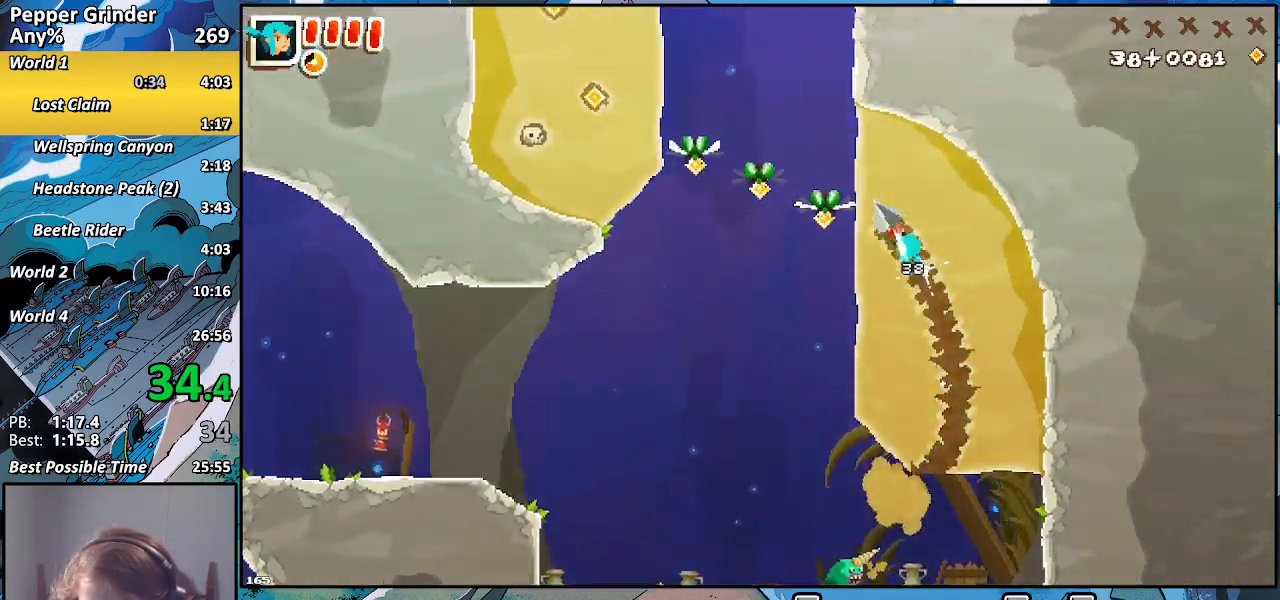
{"buttons": ["R2"], "left_stick": "up-right", "right_stick": "center", "events": [[150, "left_stick", "up-right"]]}
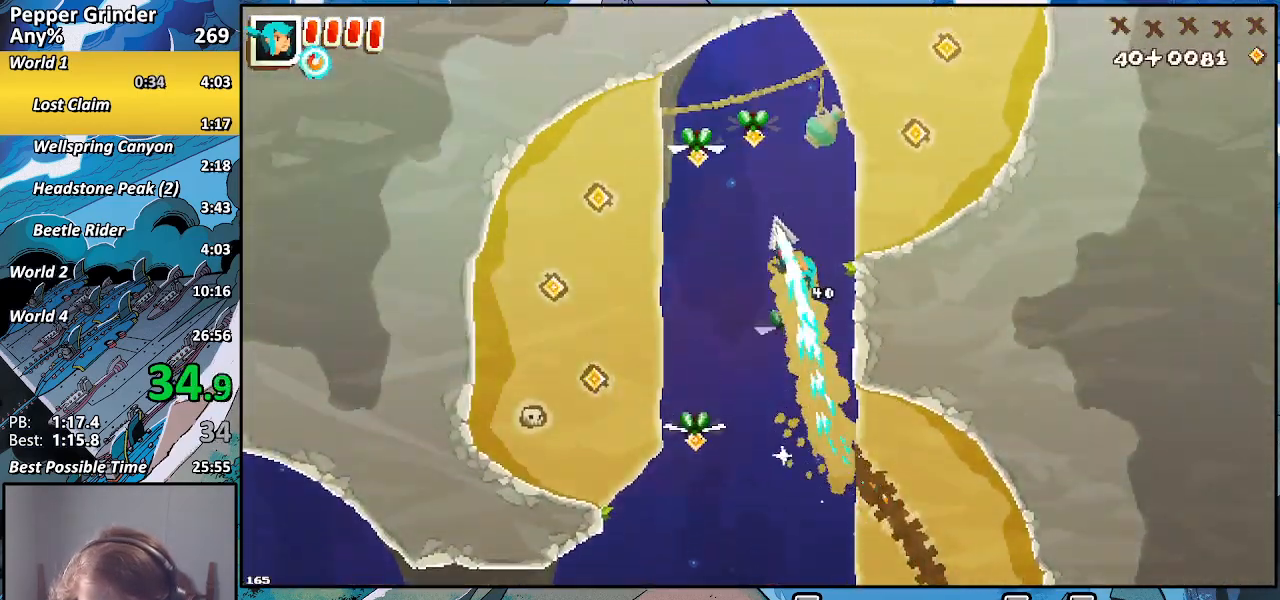
{"buttons": ["R2"], "left_stick": "left", "right_stick": "center", "events": [[317, "left_stick", "left"]]}
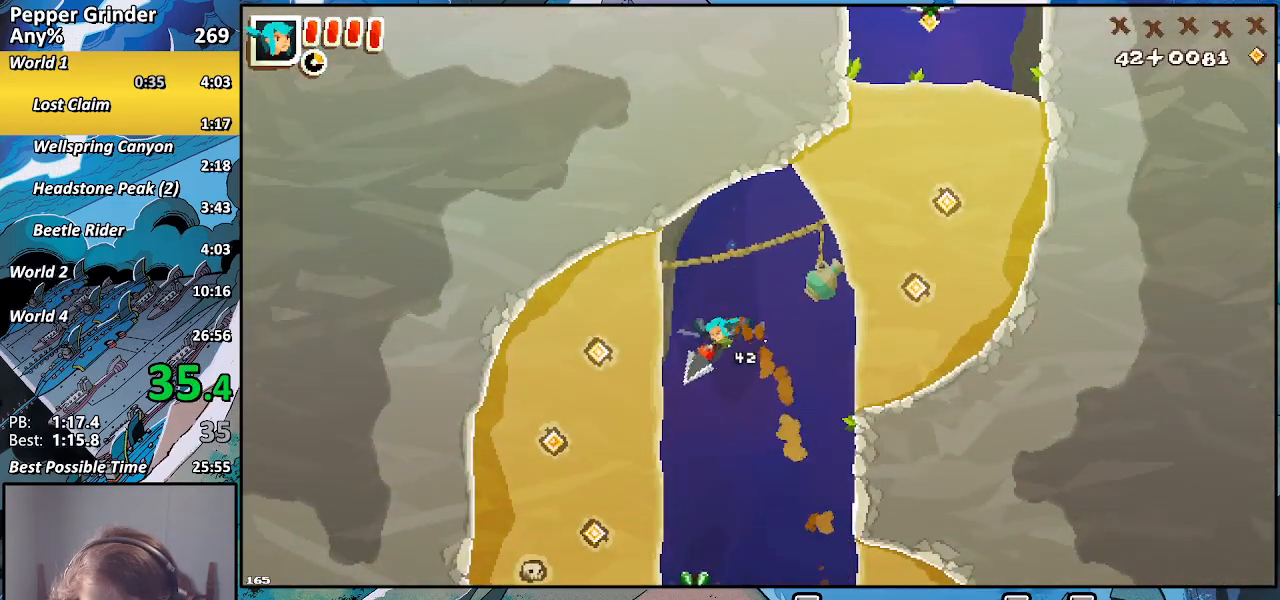
{"buttons": ["R2"], "left_stick": "right", "right_stick": "center", "events": [[317, "left_stick", "up-right"], [417, "left_stick", "right"]]}
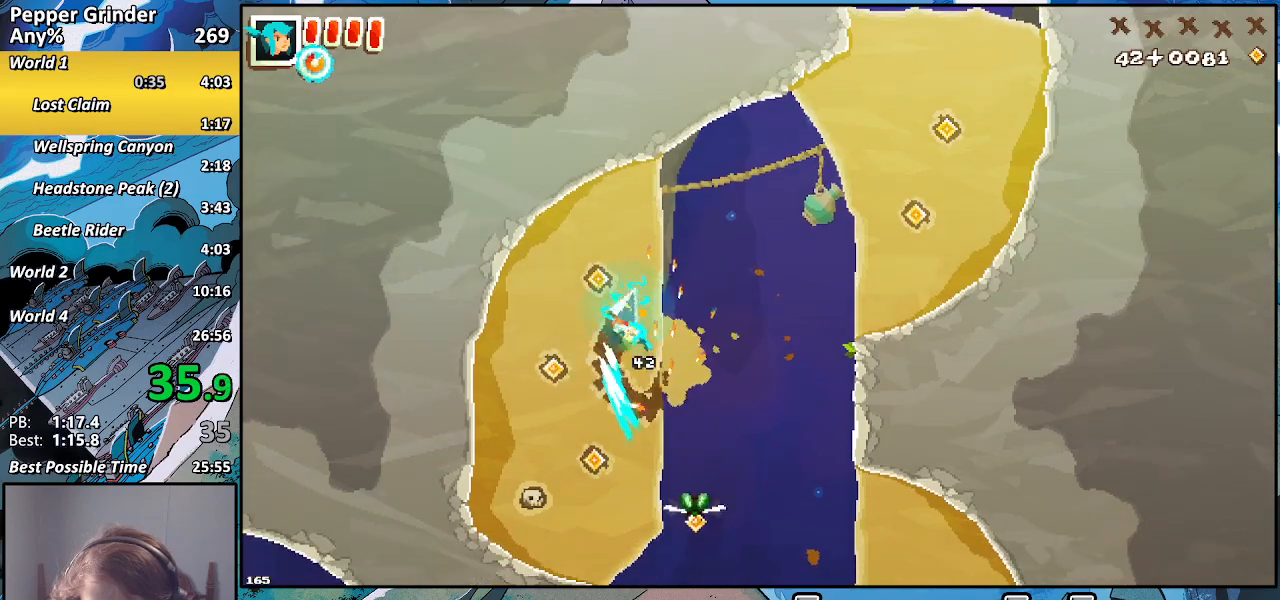
{"buttons": ["R2"], "left_stick": "up-right", "right_stick": "center", "events": [[167, "left_stick", "up-right"]]}
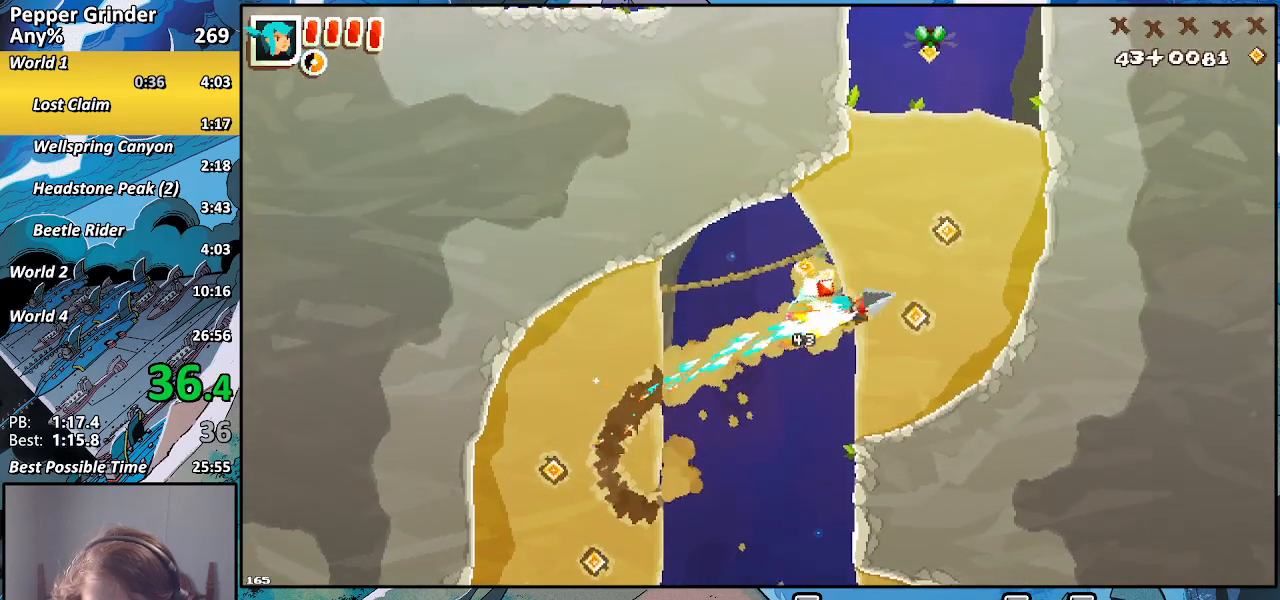
{"buttons": ["R2"], "left_stick": "up-left", "right_stick": "center", "events": [[483, "left_stick", "up-left"]]}
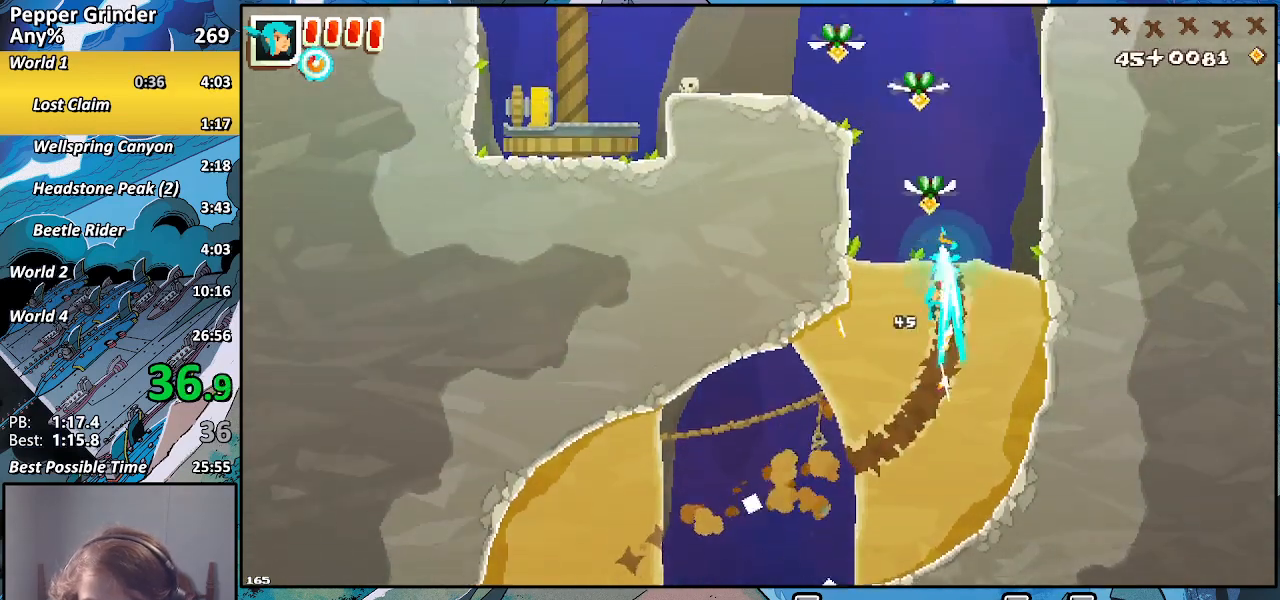
{"buttons": ["R2"], "left_stick": "up-left", "right_stick": "center", "events": []}